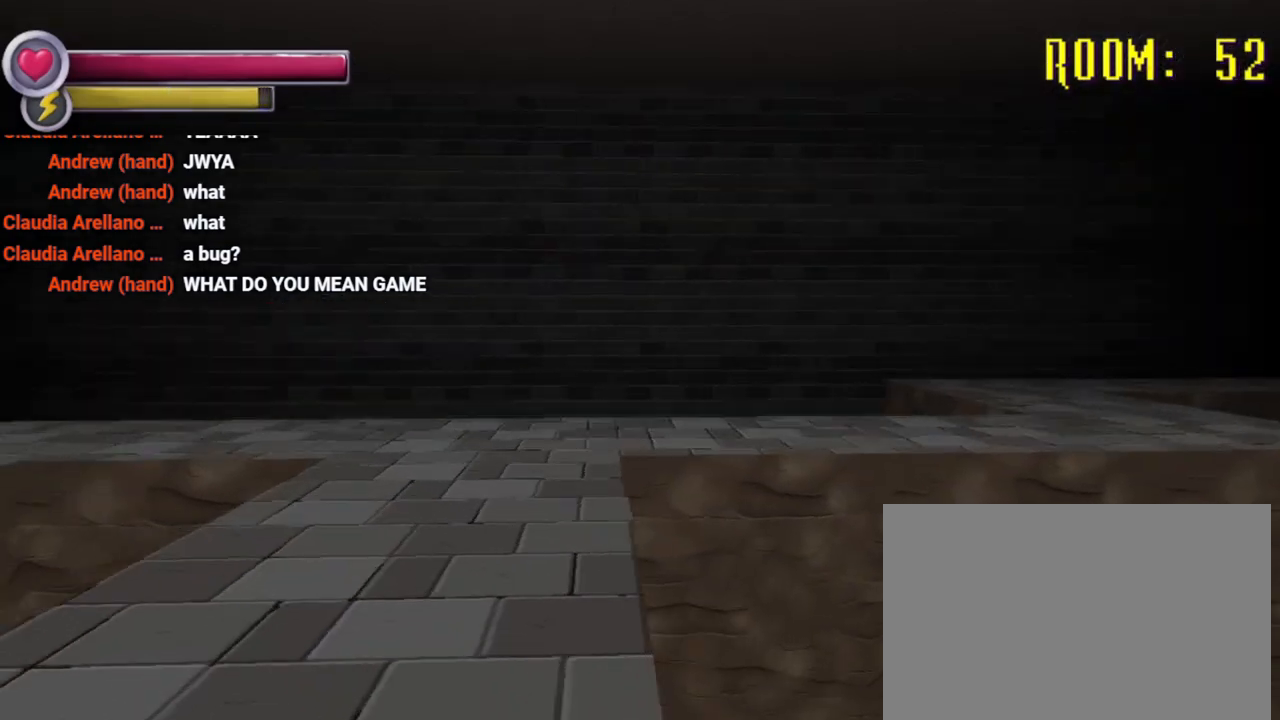
Gameplay with a controller (PlayStation layout); each line is a JSON object with the inputs held at the frame after it (dt_ms = milliseconds from this image to that frame). "events" lists button and stick changes between this image and that frame as [ms after this image, input, new state], when the widget could be followed in between. Not read: DPAD_DOWN L3 R3.
{"dt_ms": 1000, "buttons": ["R2"], "left_stick": "up-left", "right_stick": "right", "events": [[233, "right_stick", "right"], [533, "right_stick", "center"], [833, "right_stick", "right"]]}
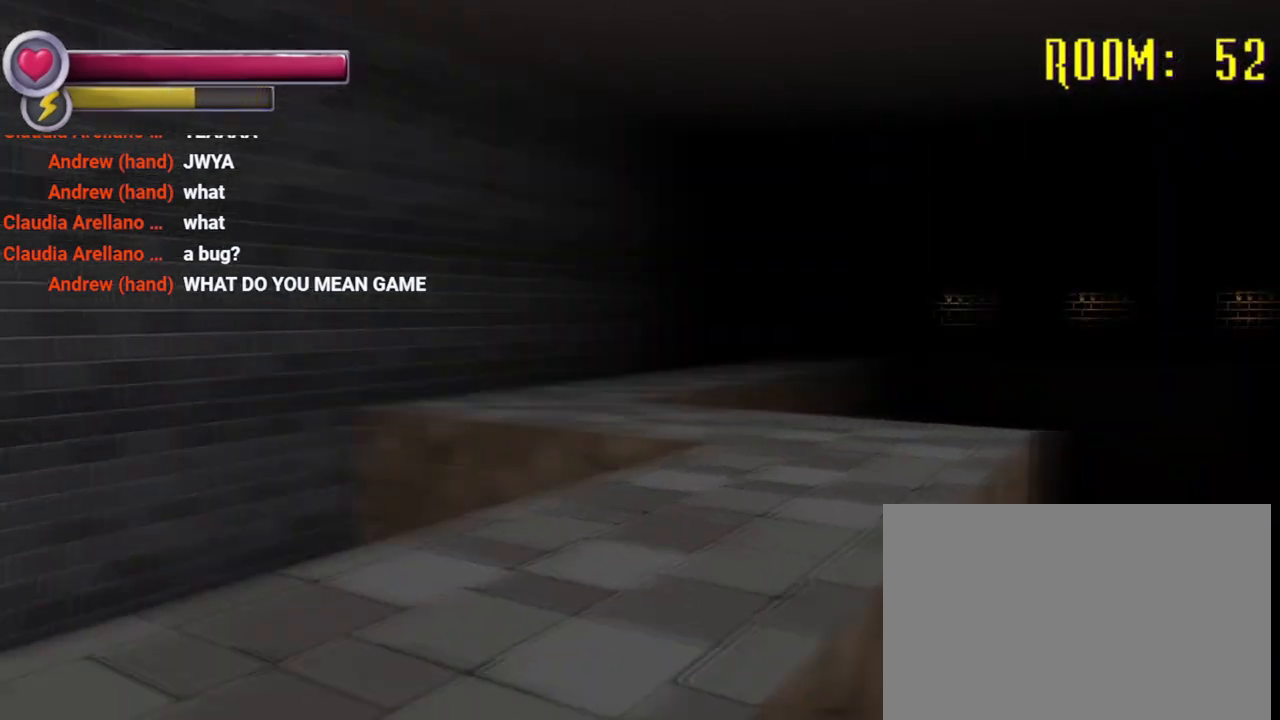
{"dt_ms": 500, "buttons": ["R2"], "left_stick": "up", "right_stick": "center", "events": [[100, "right_stick", "center"], [433, "left_stick", "up"]]}
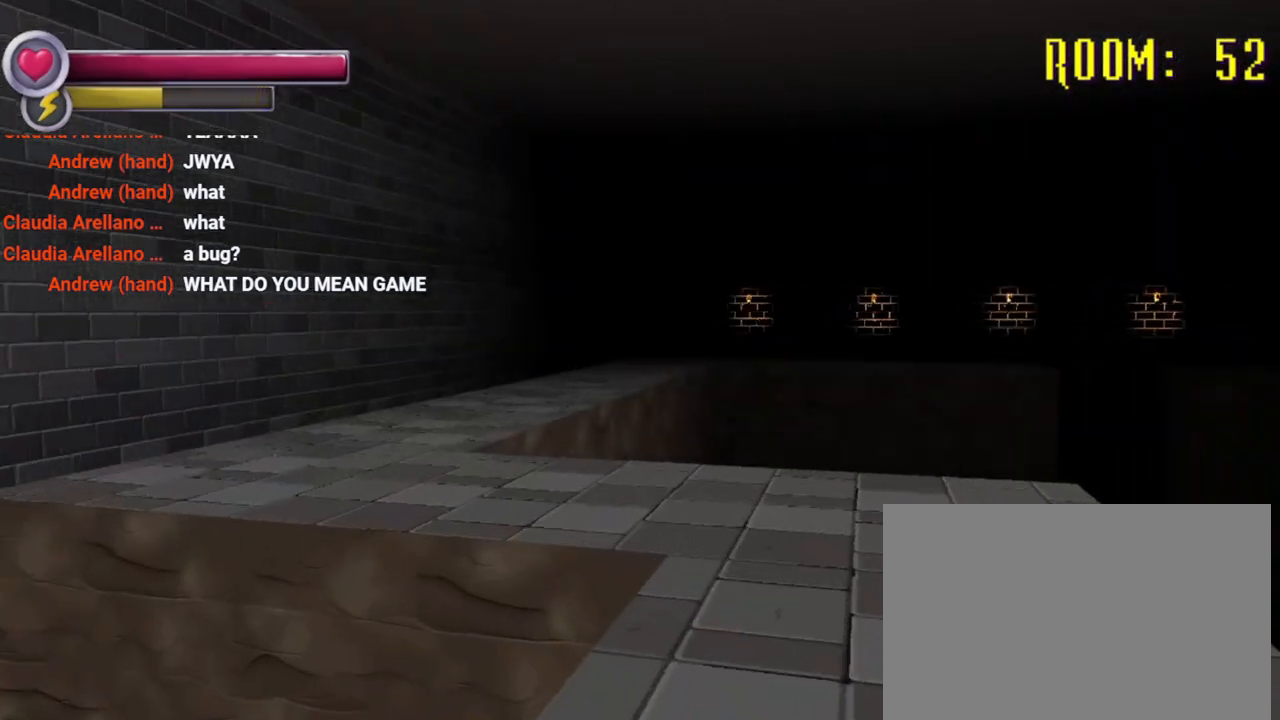
{"dt_ms": 500, "buttons": ["R2"], "left_stick": "up-left", "right_stick": "center", "events": [[400, "left_stick", "up-left"]]}
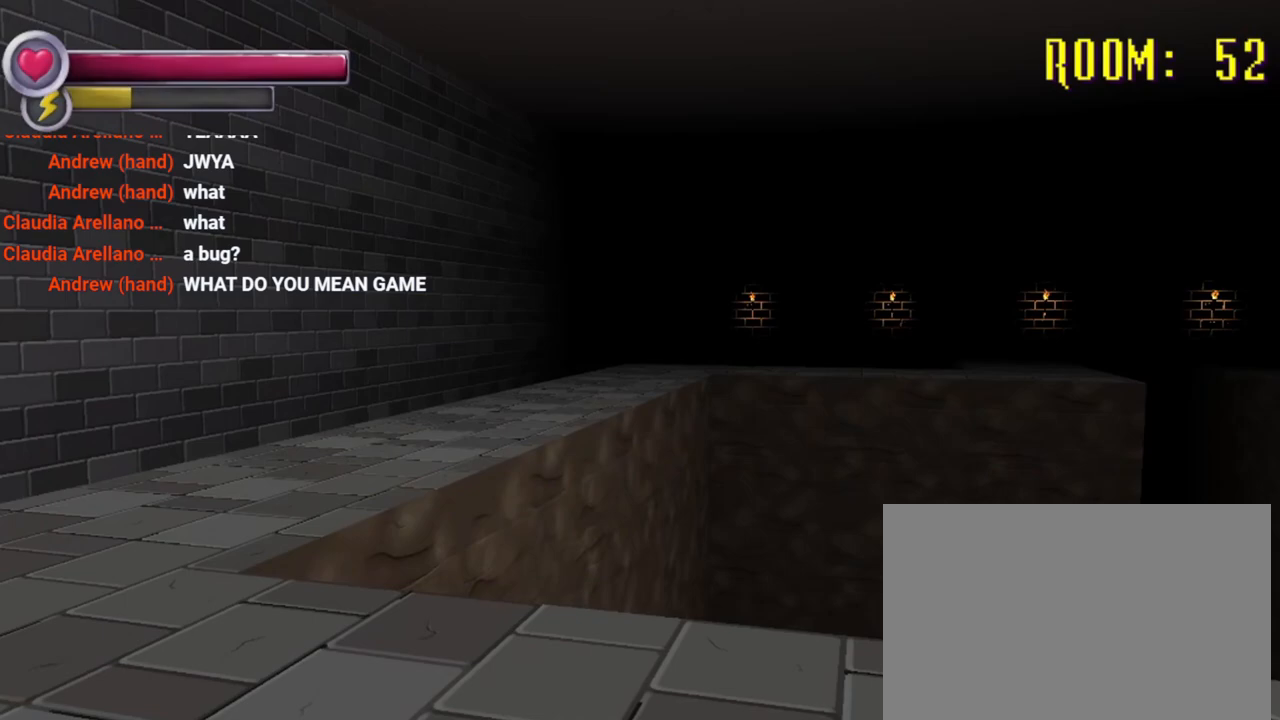
{"dt_ms": 500, "buttons": [], "left_stick": "left", "right_stick": "center", "events": [[100, "right_stick", "right"], [333, "right_stick", "center"], [433, "R2", "up"], [433, "left_stick", "left"]]}
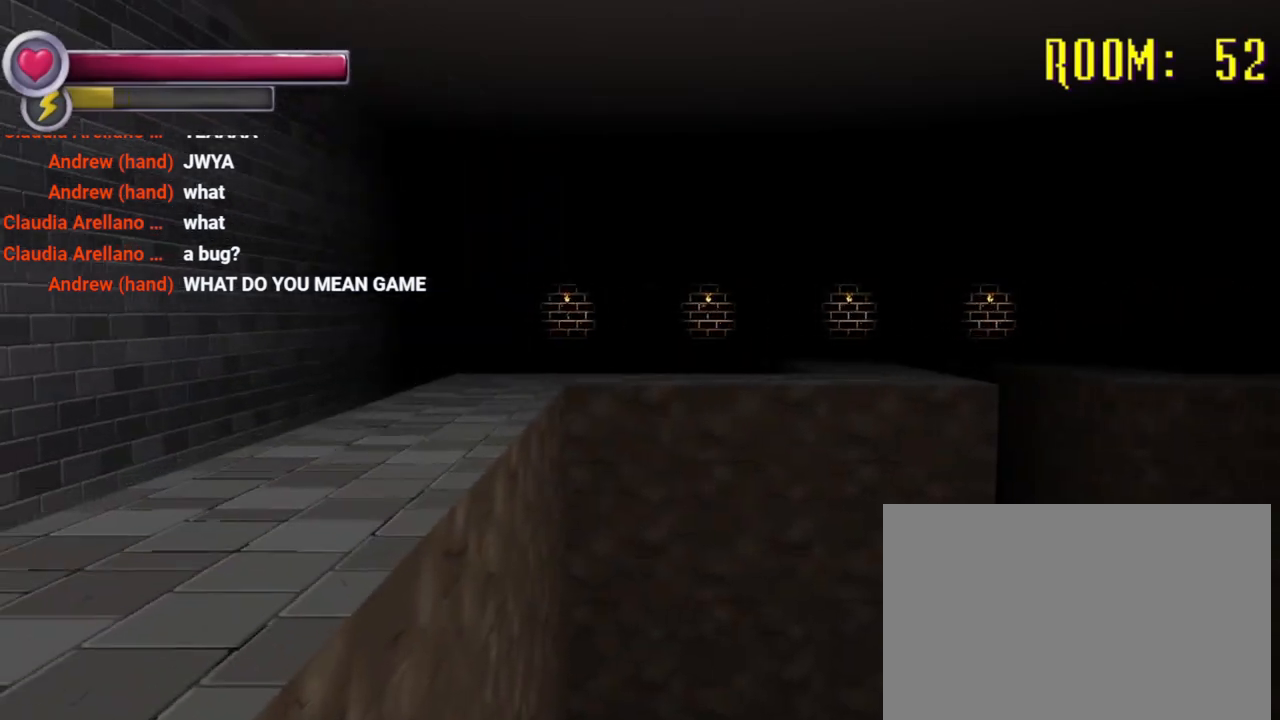
{"dt_ms": 500, "buttons": [], "left_stick": "up-left", "right_stick": "center", "events": [[133, "left_stick", "up-left"]]}
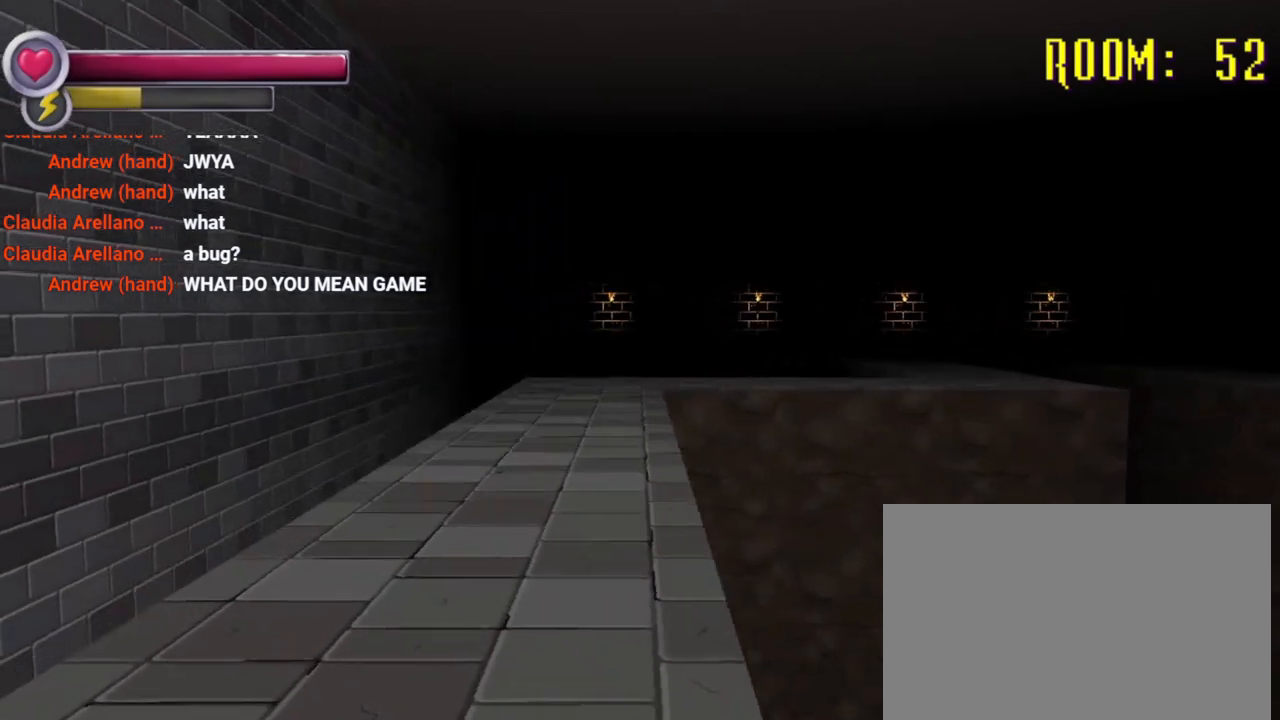
{"dt_ms": 500, "buttons": [], "left_stick": "up", "right_stick": "center", "events": [[100, "left_stick", "up"]]}
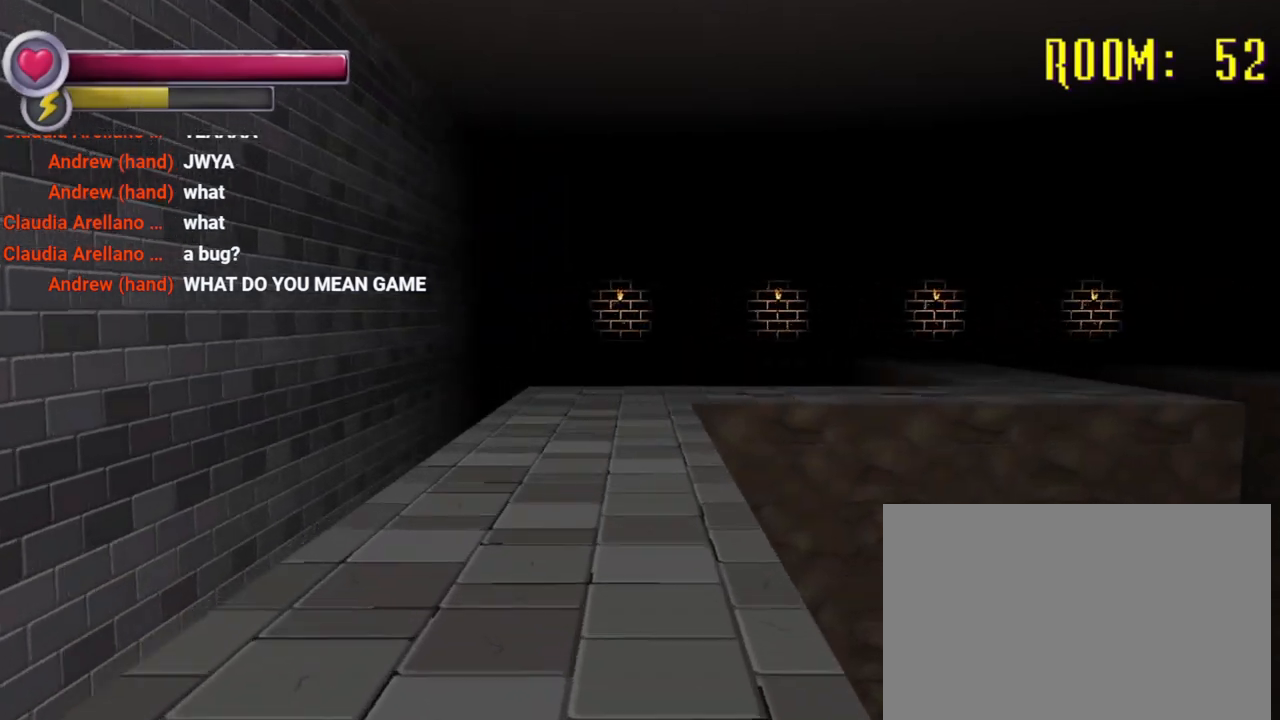
{"dt_ms": 500, "buttons": [], "left_stick": "up", "right_stick": "center", "events": [[233, "left_stick", "up-left"], [500, "left_stick", "up"]]}
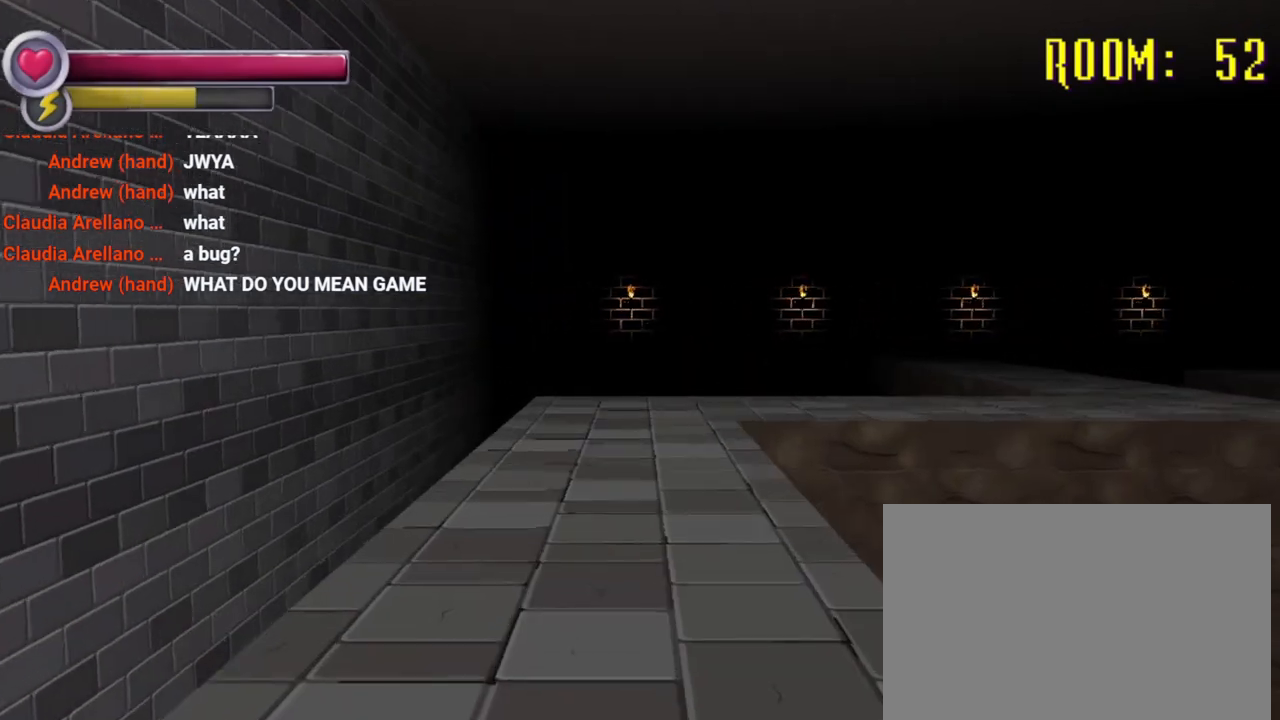
{"dt_ms": 500, "buttons": [], "left_stick": "up", "right_stick": "center", "events": [[33, "right_stick", "right"], [333, "right_stick", "center"]]}
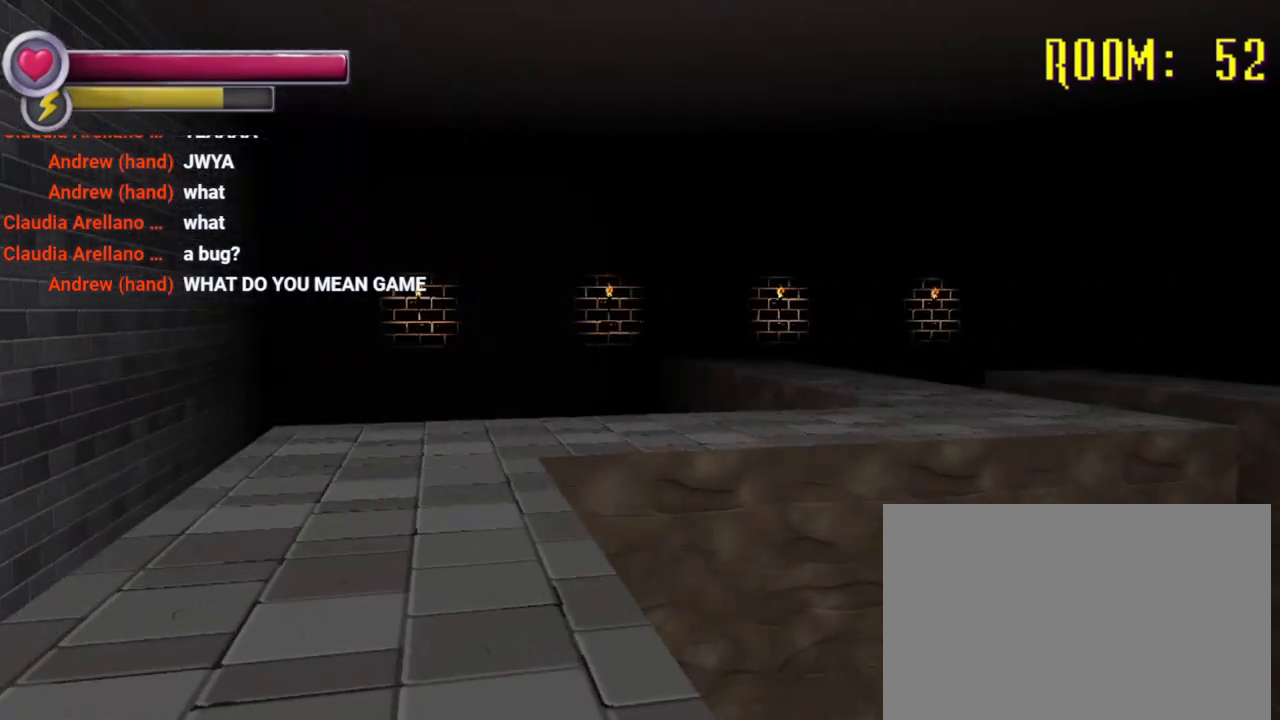
{"dt_ms": 500, "buttons": [], "left_stick": "center", "right_stick": "center", "events": [[100, "left_stick", "up-left"], [467, "left_stick", "center"]]}
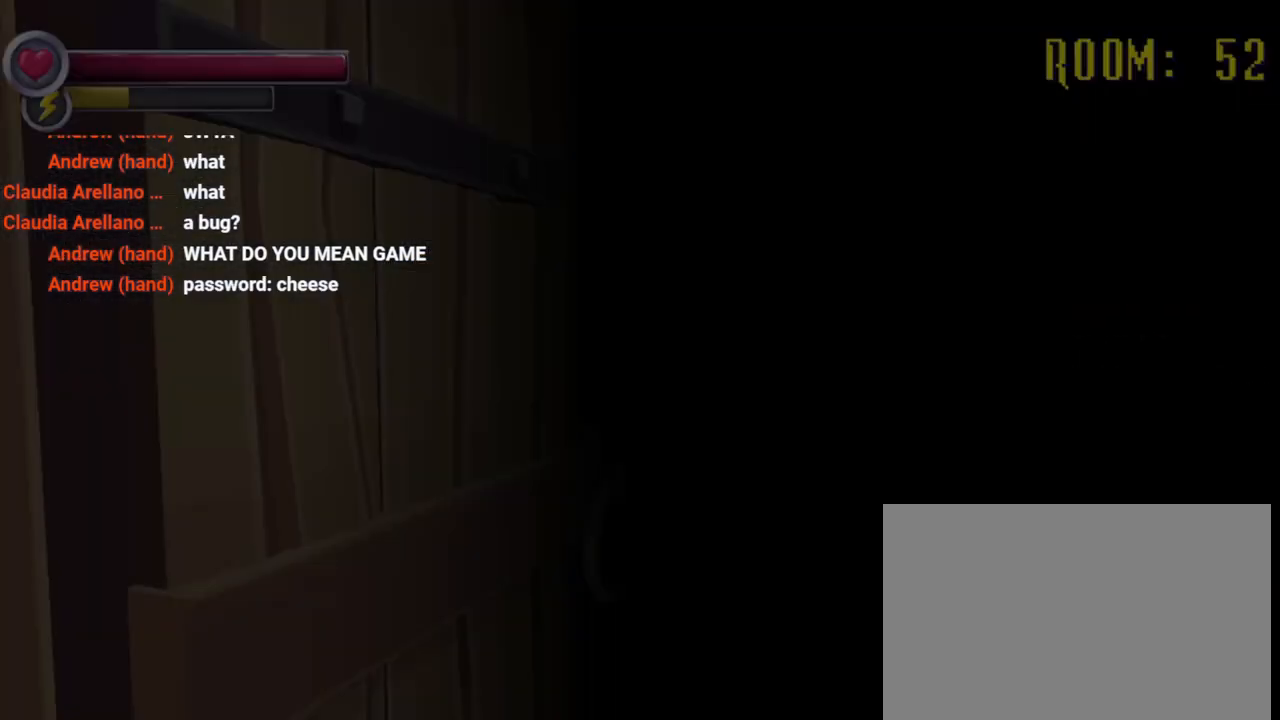
{"dt_ms": 500, "buttons": [], "left_stick": "up", "right_stick": "center", "events": [[167, "left_stick", "up-right"], [300, "left_stick", "up"]]}
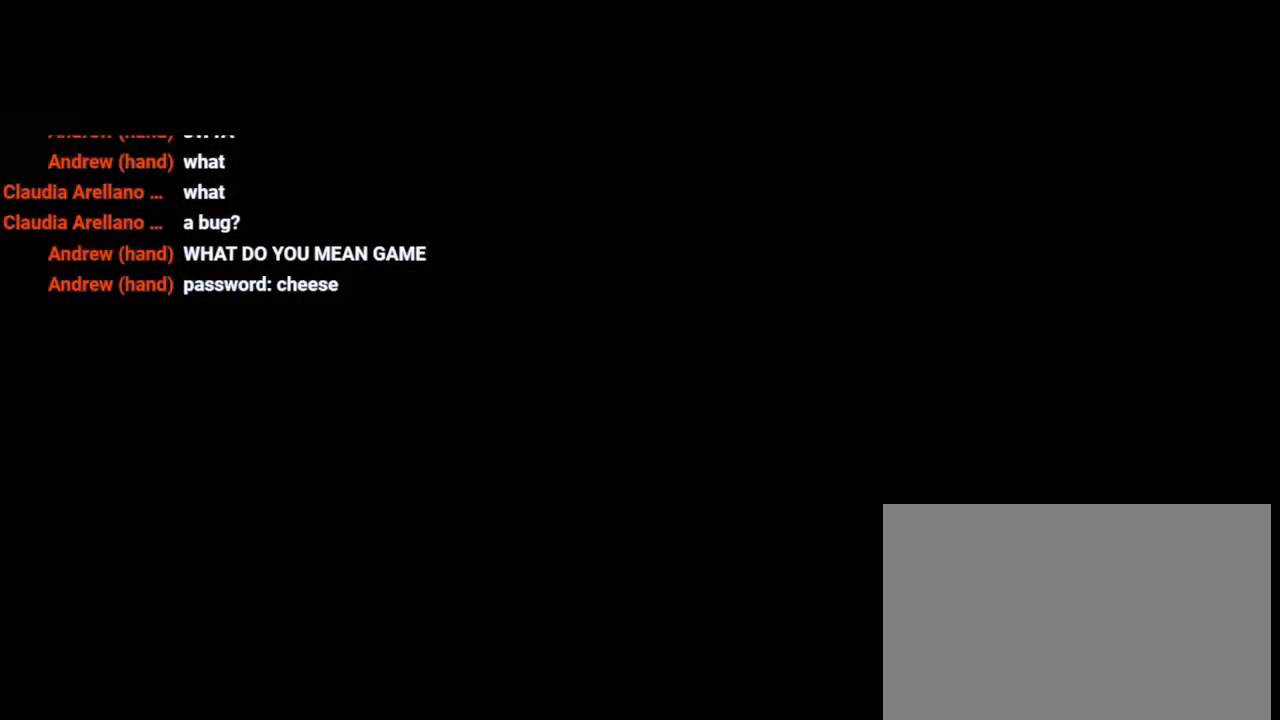
{"dt_ms": 500, "buttons": ["R2"], "left_stick": "up", "right_stick": "center", "events": [[400, "R2", "down"]]}
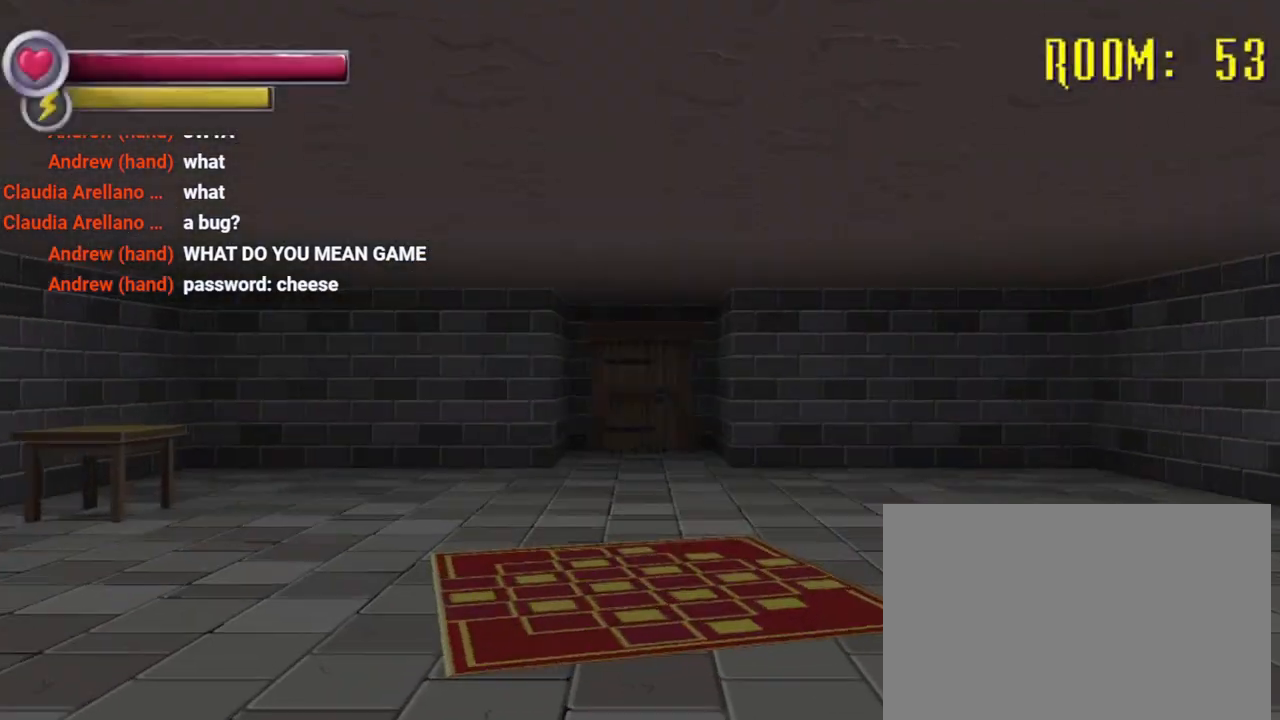
{"dt_ms": 500, "buttons": ["R2"], "left_stick": "up", "right_stick": "center", "events": []}
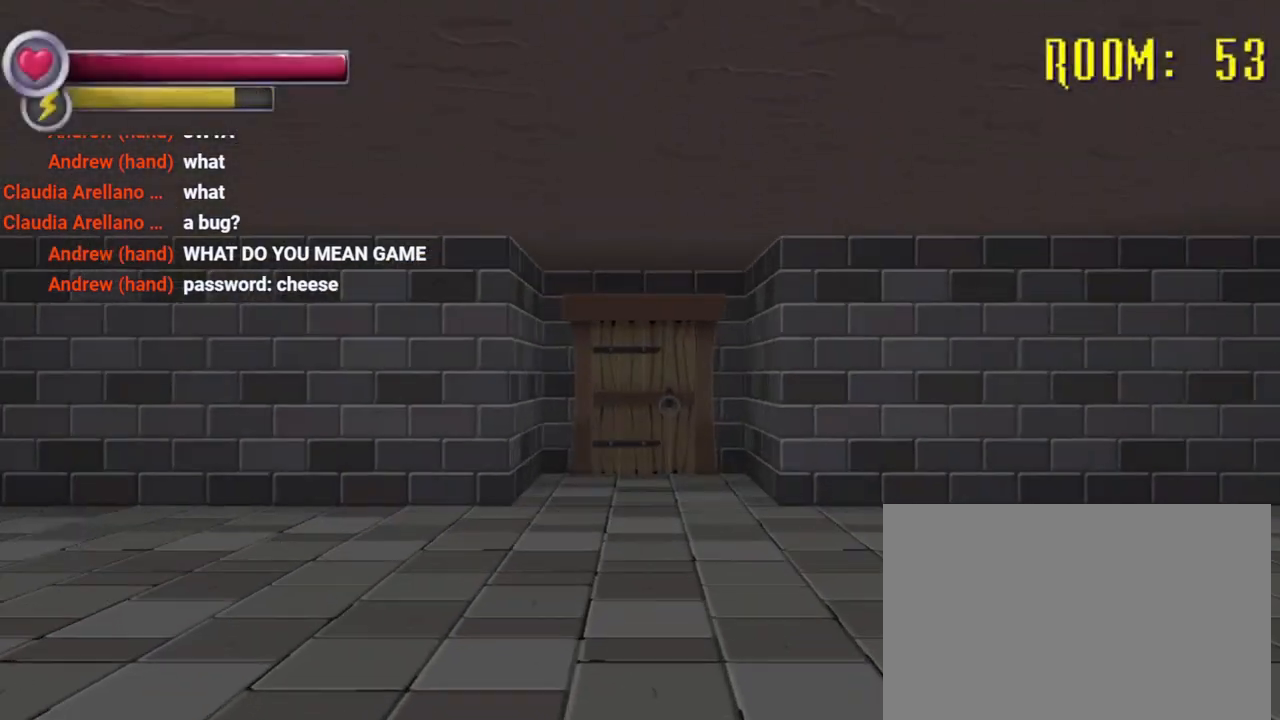
{"dt_ms": 500, "buttons": ["R2"], "left_stick": "up", "right_stick": "center", "events": []}
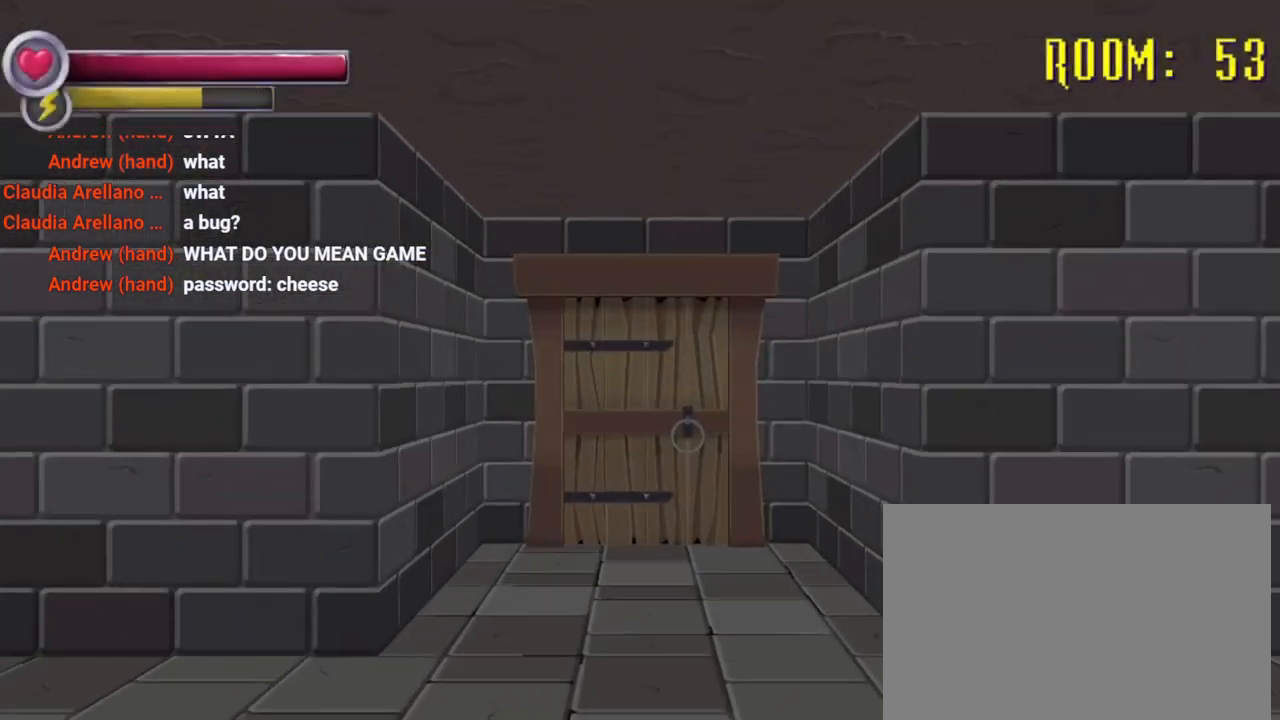
{"dt_ms": 500, "buttons": ["R2"], "left_stick": "up", "right_stick": "center", "events": []}
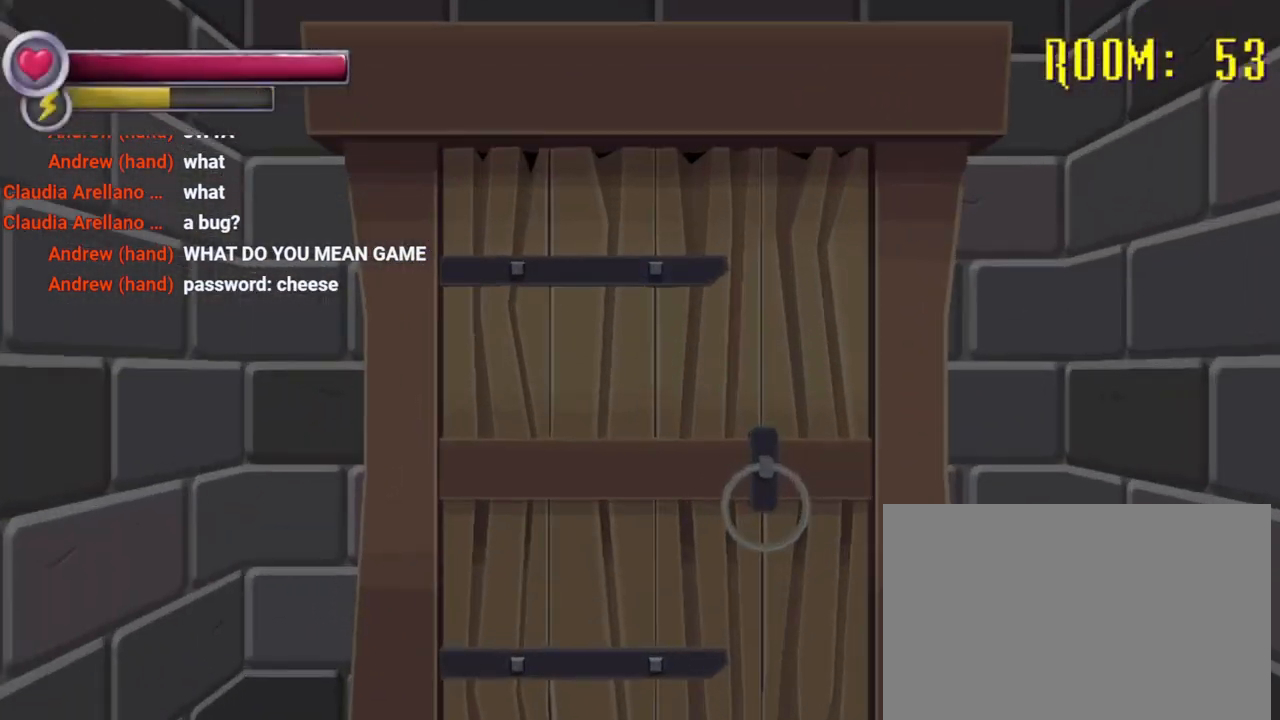
{"dt_ms": 500, "buttons": ["R2"], "left_stick": "up", "right_stick": "center", "events": [[200, "R2", "up"], [233, "CROSS", "down"], [333, "CROSS", "up"], [400, "R2", "down"]]}
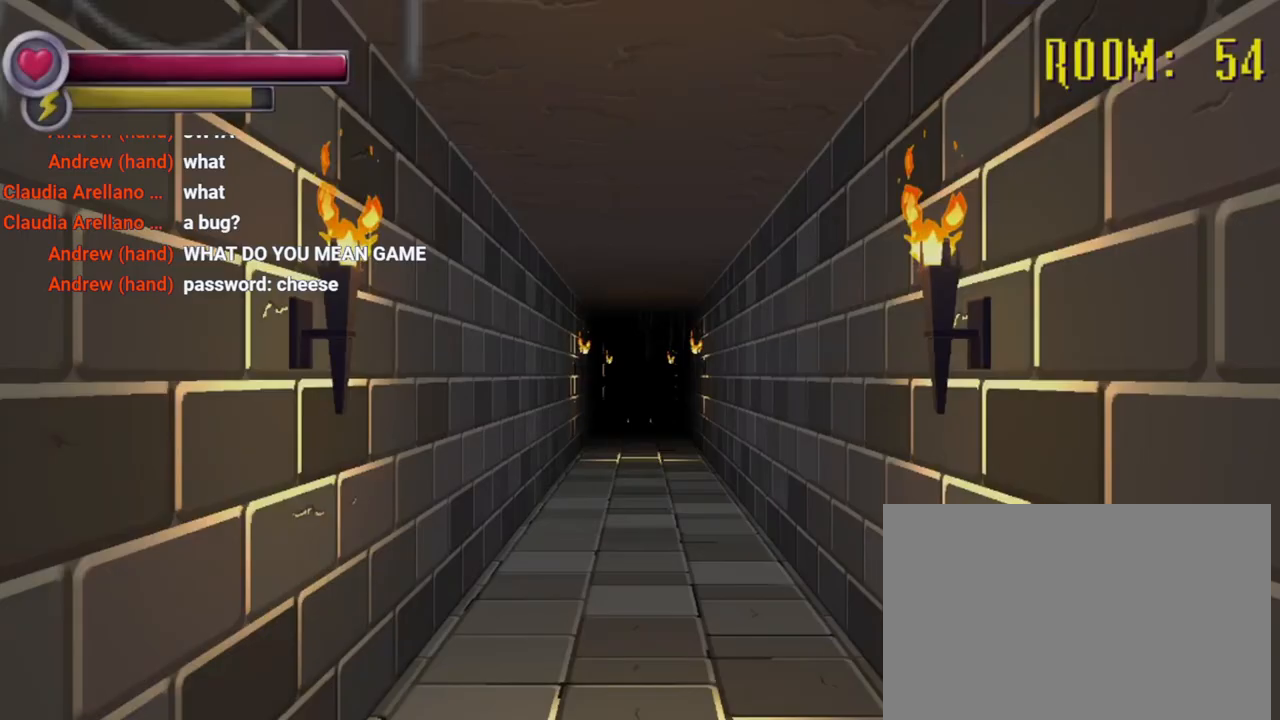
{"dt_ms": 500, "buttons": ["R2"], "left_stick": "up", "right_stick": "center", "events": []}
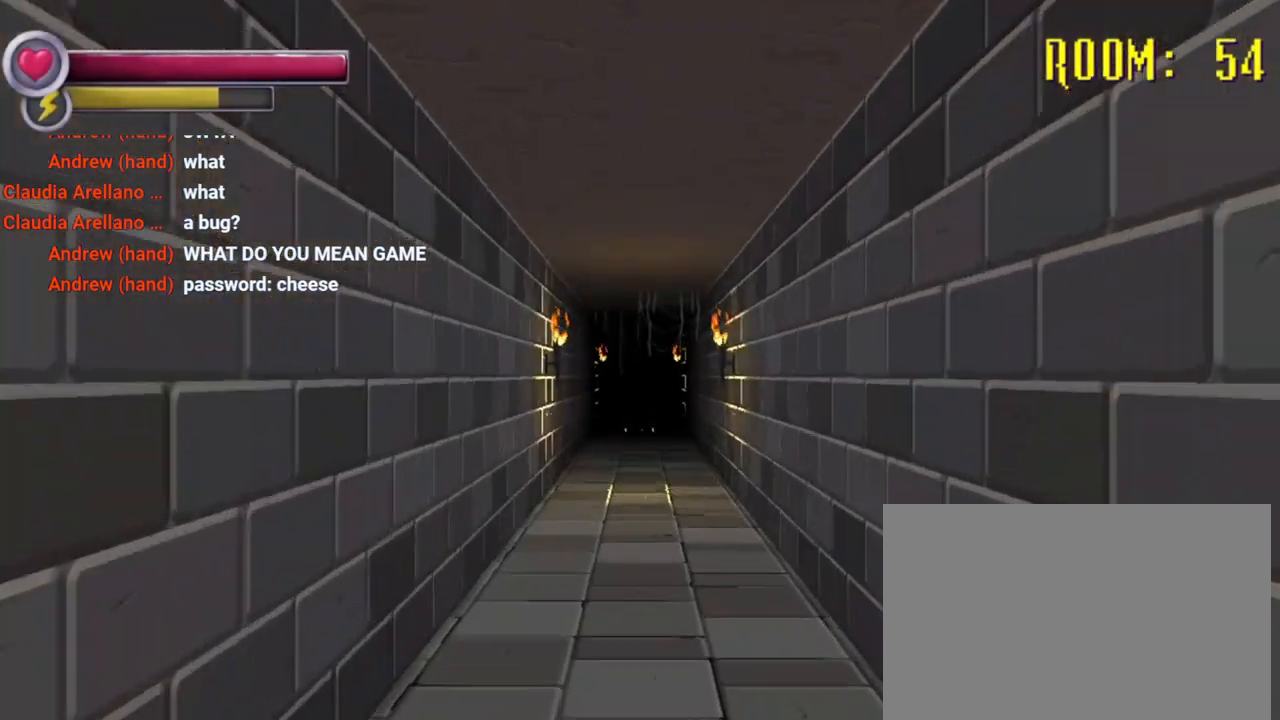
{"dt_ms": 500, "buttons": ["R2"], "left_stick": "up", "right_stick": "center", "events": []}
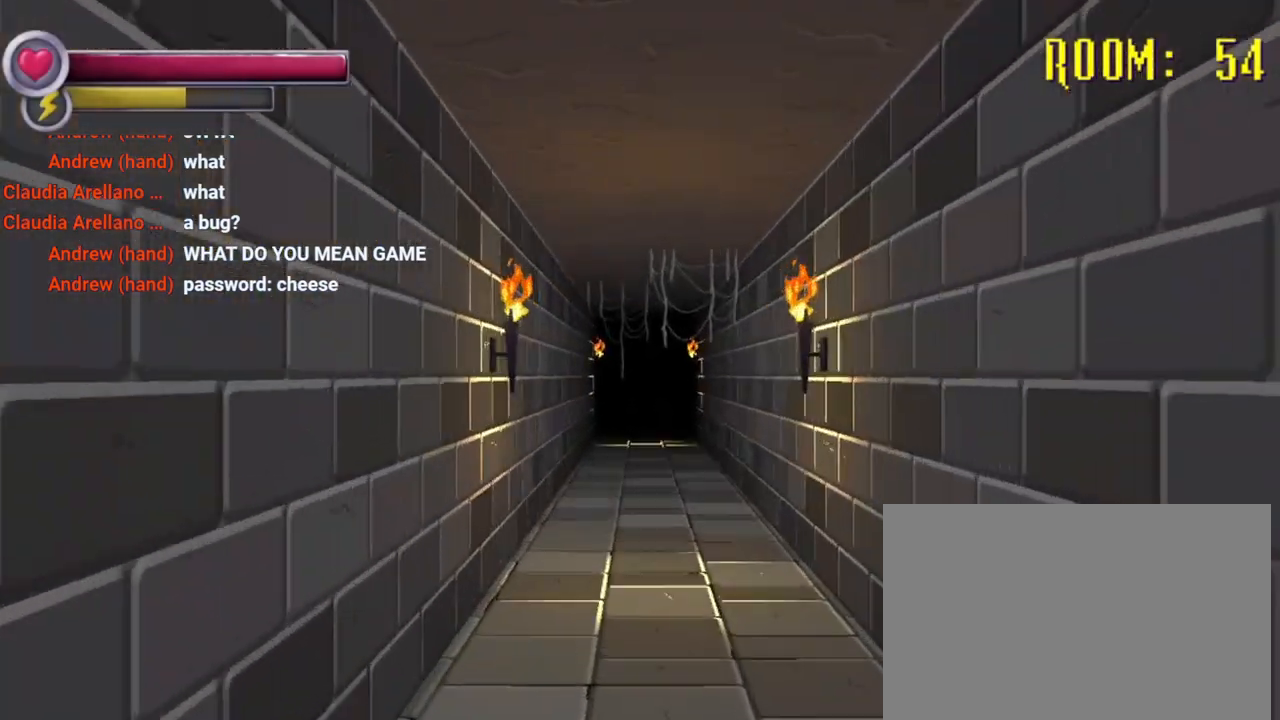
{"dt_ms": 500, "buttons": ["R2"], "left_stick": "up", "right_stick": "center", "events": []}
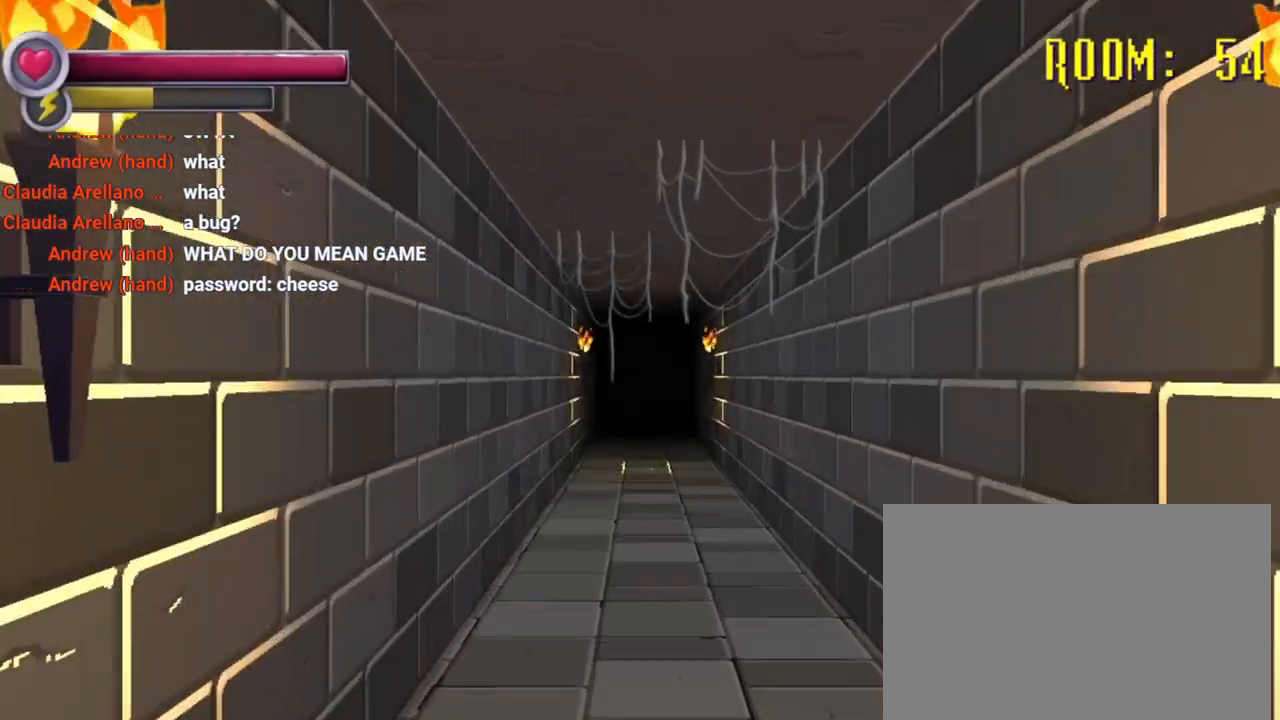
{"dt_ms": 500, "buttons": ["R2"], "left_stick": "up", "right_stick": "center", "events": [[100, "R2", "up"], [200, "R2", "down"]]}
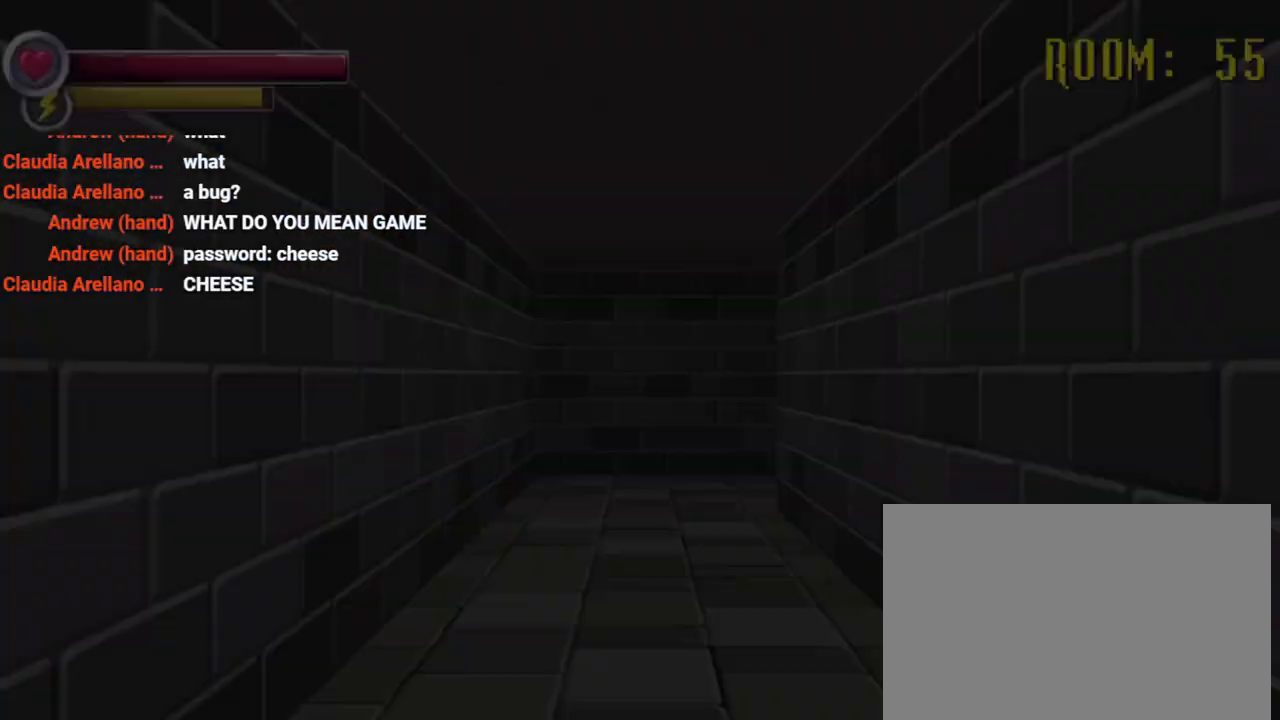
{"dt_ms": 500, "buttons": ["R2"], "left_stick": "up", "right_stick": "center", "events": []}
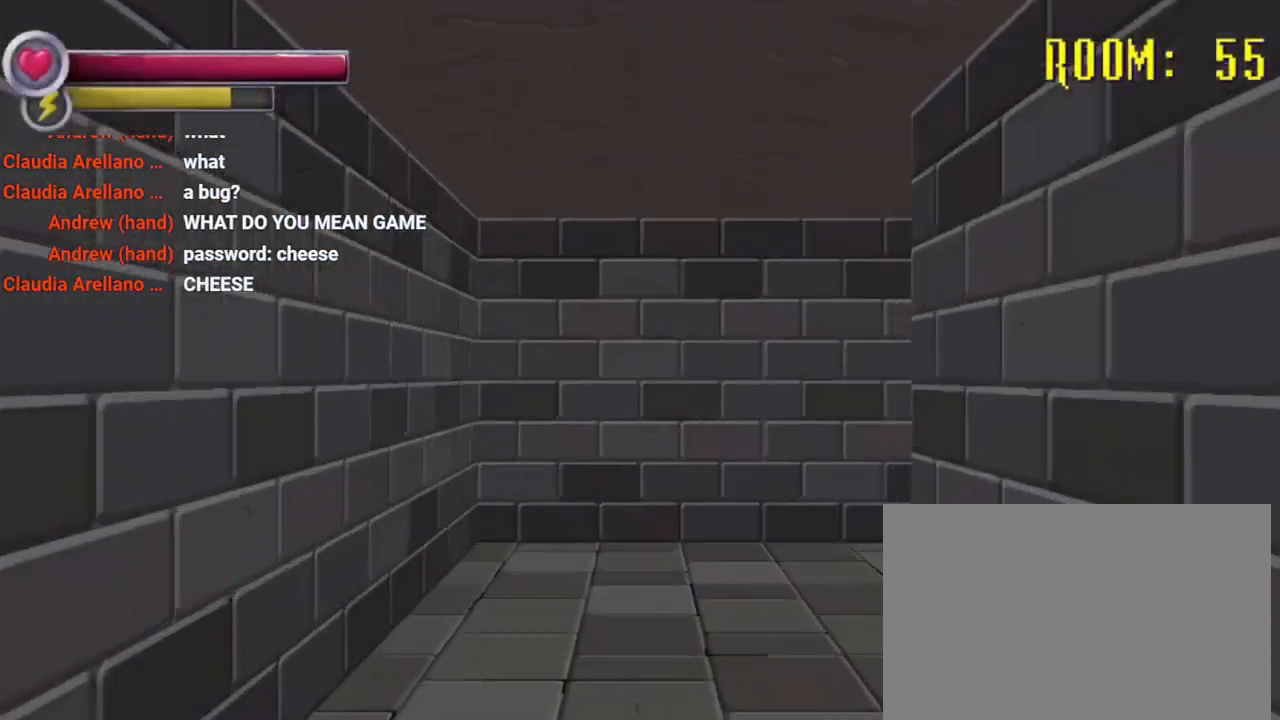
{"dt_ms": 1000, "buttons": ["R2"], "left_stick": "up", "right_stick": "center", "events": [[100, "right_stick", "right"], [500, "left_stick", "up-left"], [633, "R2", "up"], [633, "left_stick", "center"], [633, "right_stick", "center"], [733, "R2", "down"], [833, "left_stick", "up"]]}
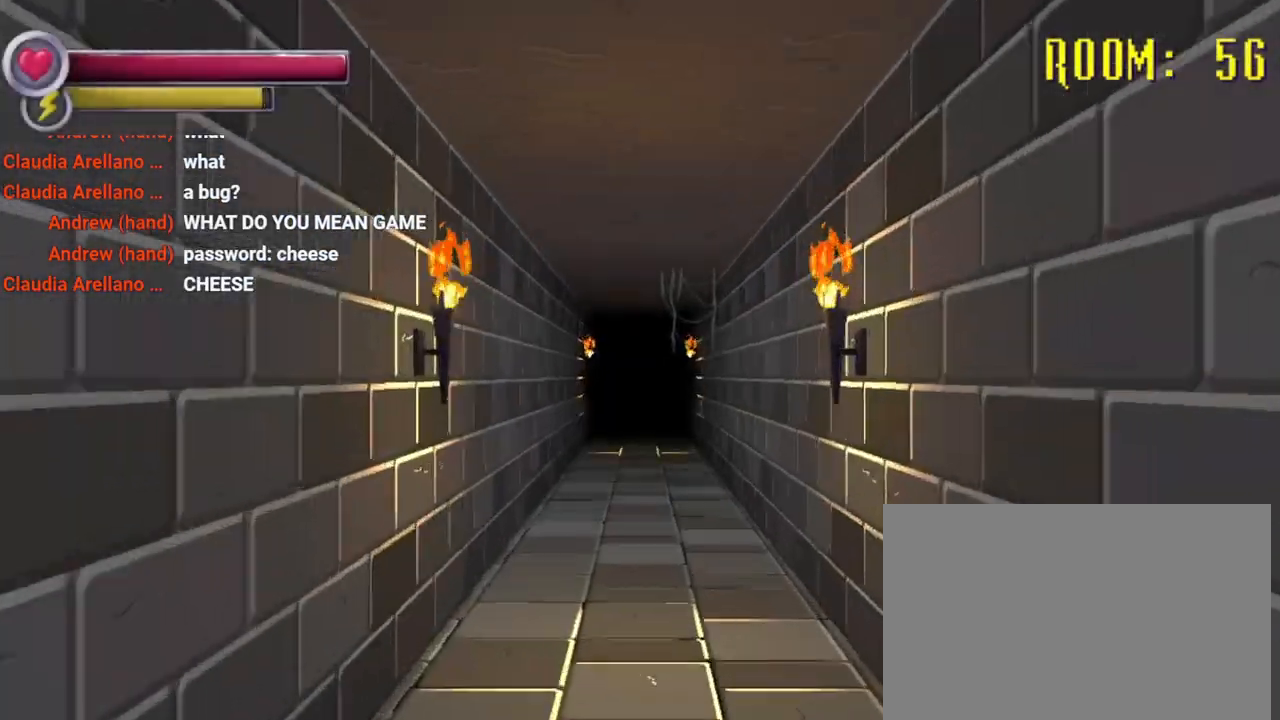
{"dt_ms": 500, "buttons": ["R2"], "left_stick": "up", "right_stick": "left", "events": [[433, "right_stick", "left"]]}
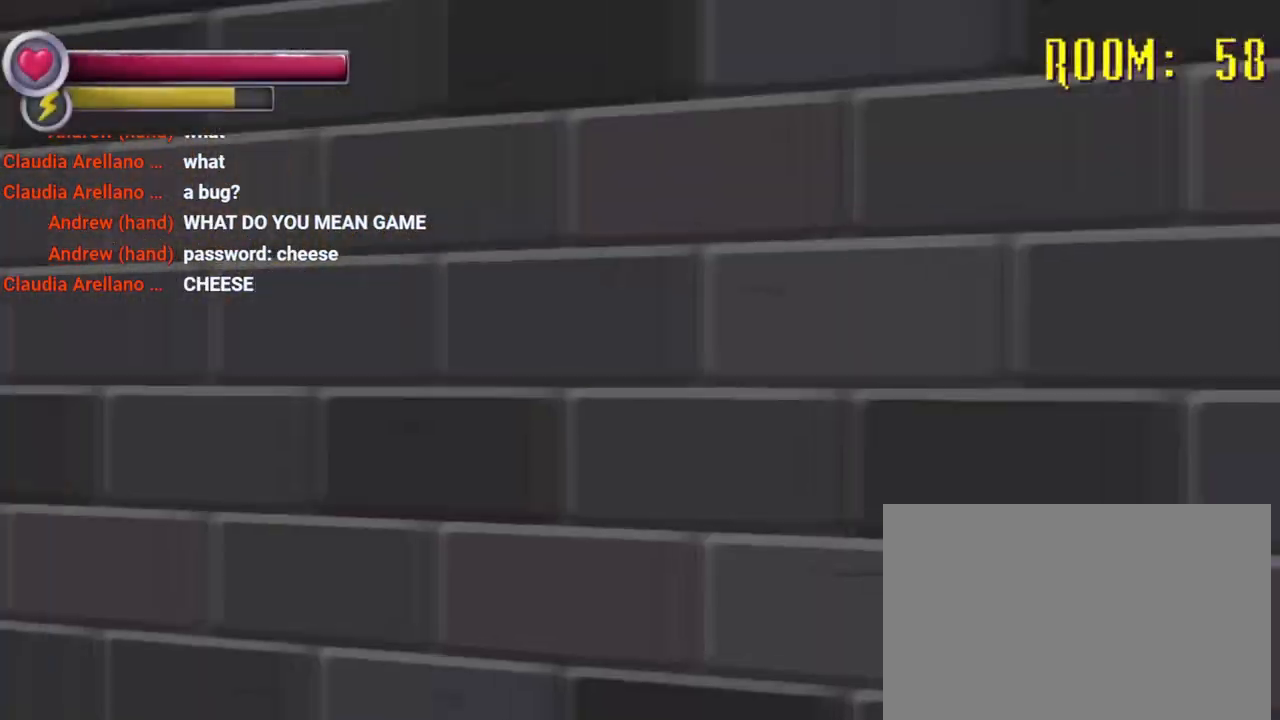
{"dt_ms": 500, "buttons": ["R2"], "left_stick": "up", "right_stick": "center", "events": [[367, "right_stick", "center"]]}
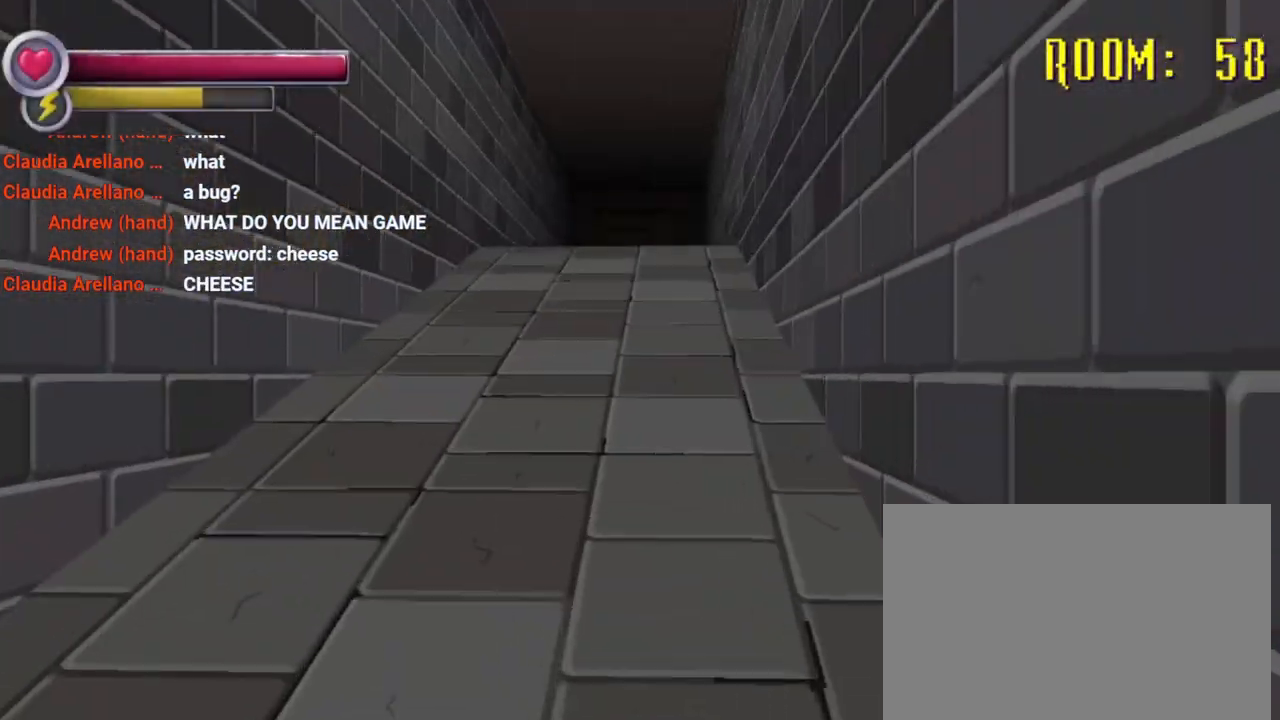
{"dt_ms": 500, "buttons": ["R2"], "left_stick": "up", "right_stick": "center", "events": []}
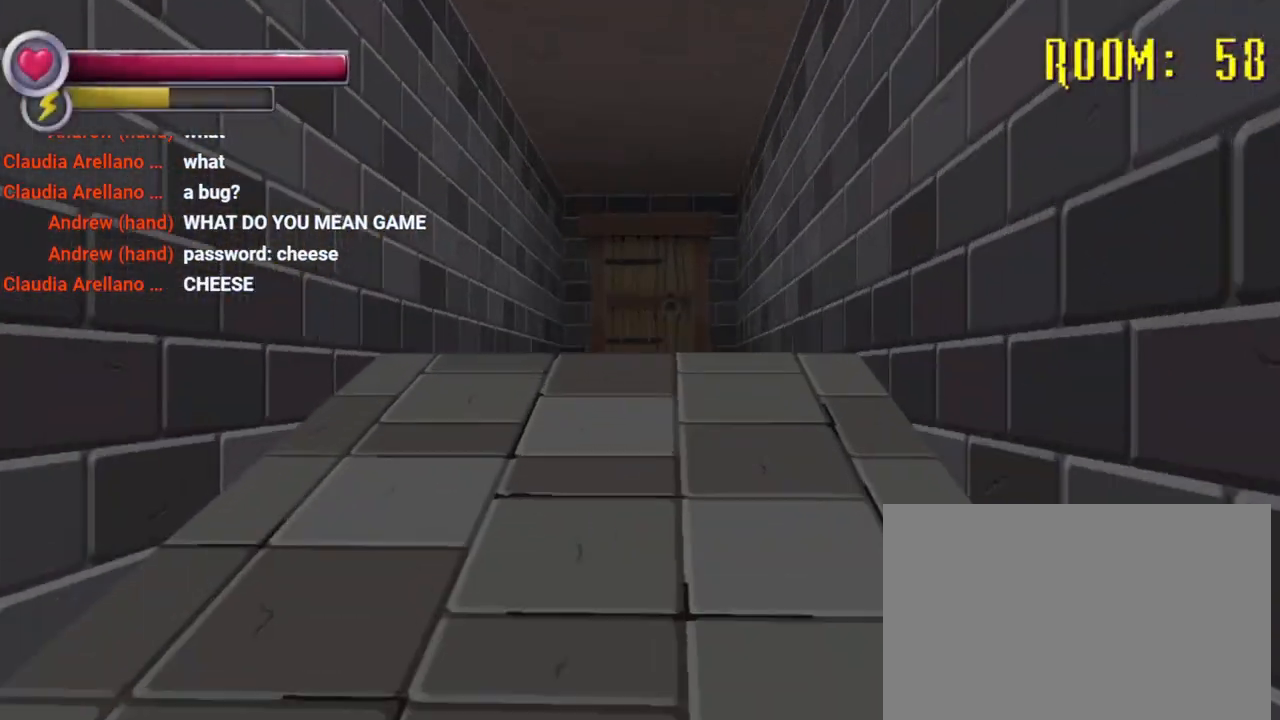
{"dt_ms": 500, "buttons": ["R2"], "left_stick": "up", "right_stick": "center", "events": [[267, "right_stick", "right"], [433, "right_stick", "center"]]}
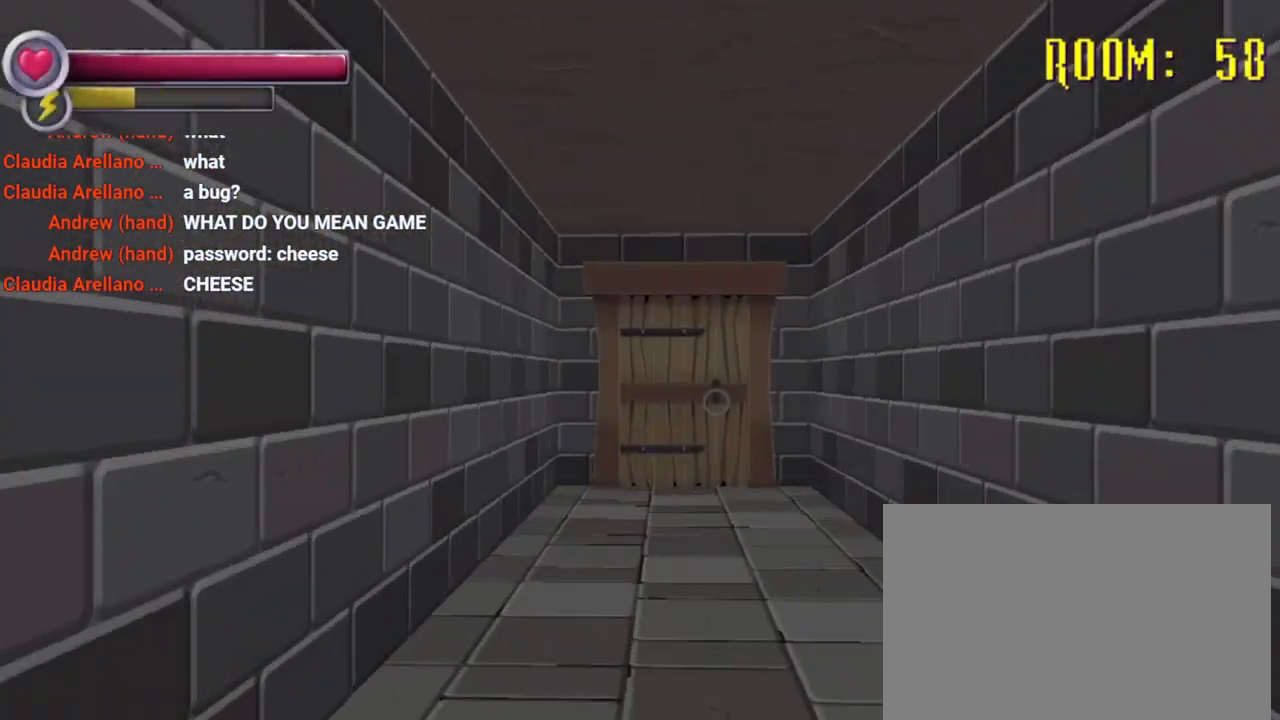
{"dt_ms": 500, "buttons": ["R2"], "left_stick": "up", "right_stick": "center", "events": [[167, "right_stick", "down"], [233, "right_stick", "down-right"], [400, "right_stick", "center"]]}
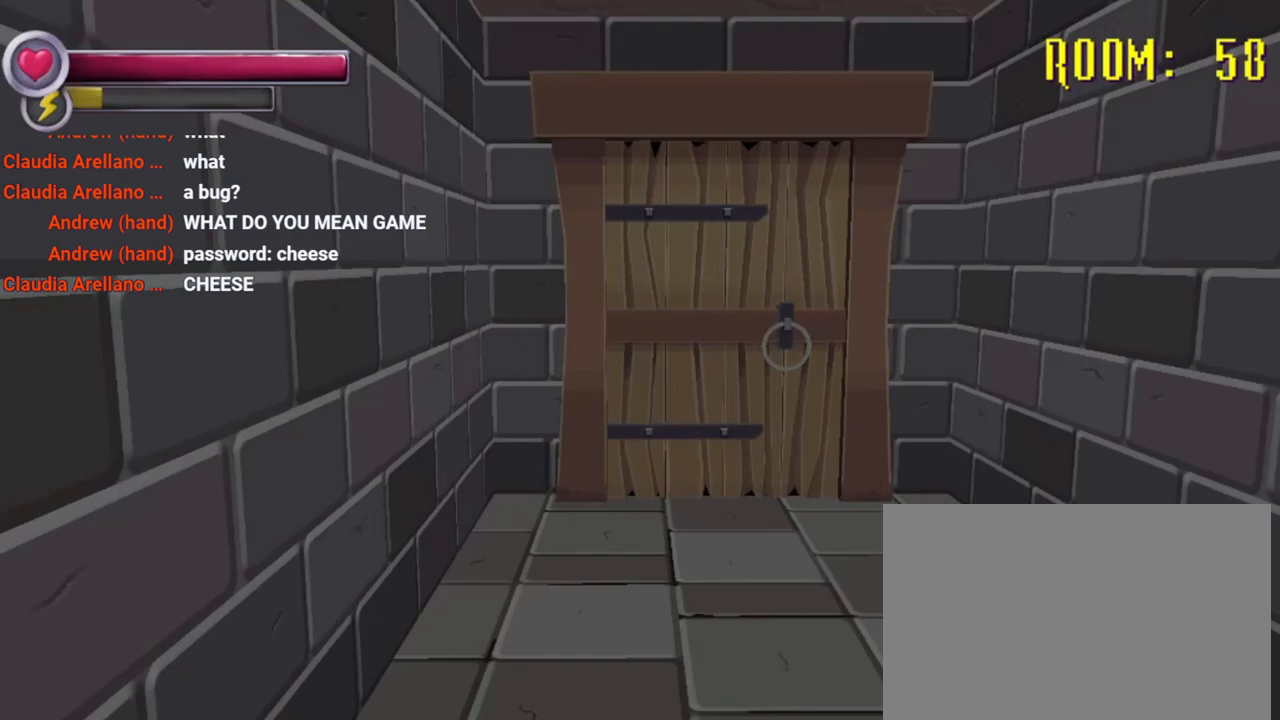
{"dt_ms": 500, "buttons": ["CROSS"], "left_stick": "up", "right_stick": "center", "events": [[267, "R2", "up"], [367, "CROSS", "down"]]}
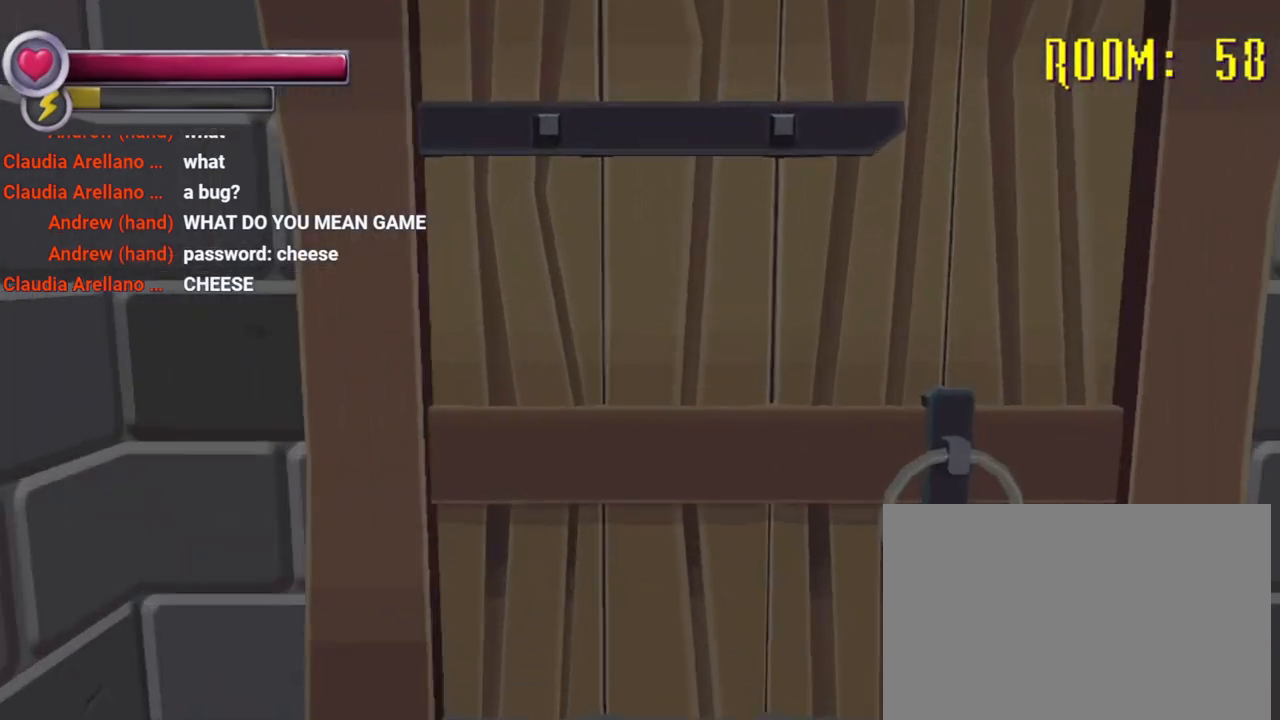
{"dt_ms": 500, "buttons": ["R2"], "left_stick": "up", "right_stick": "center", "events": [[33, "CROSS", "up"], [67, "left_stick", "center"], [200, "R2", "down"], [200, "left_stick", "up"]]}
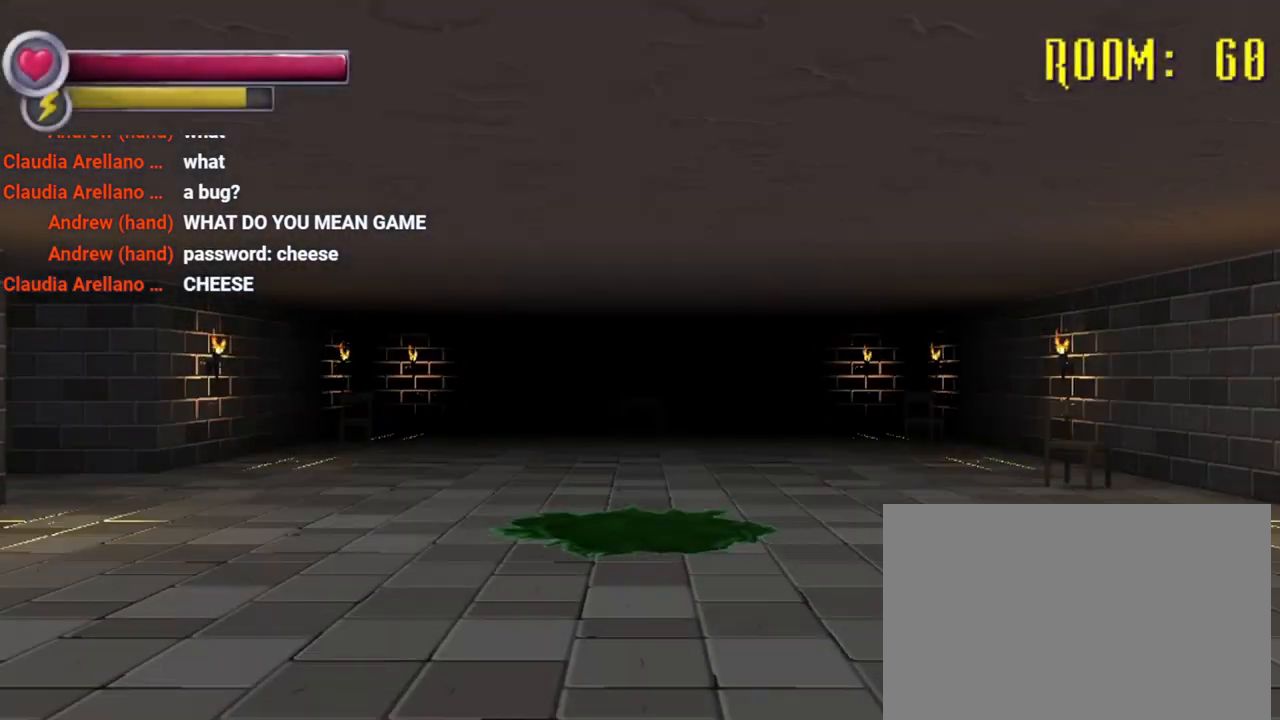
{"dt_ms": 500, "buttons": ["R2"], "left_stick": "up-right", "right_stick": "center", "events": [[200, "left_stick", "up-right"]]}